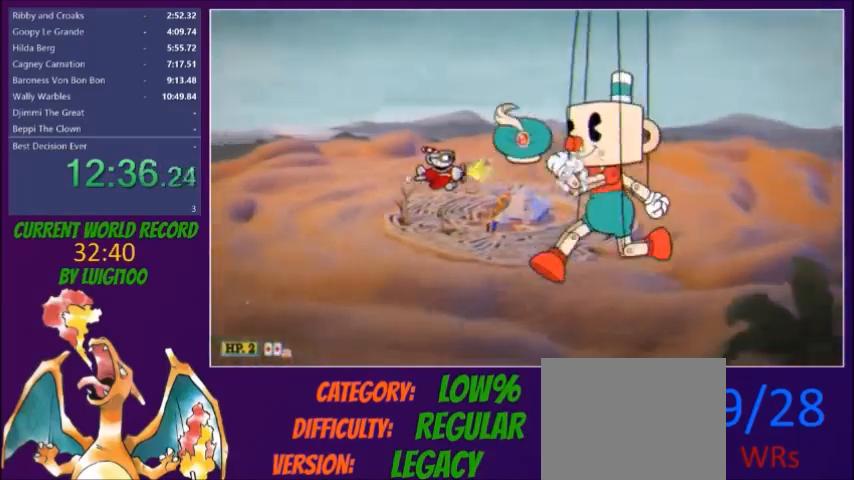
Gameplay with a controller (Xbox layout); each line is a JSON object with the inputs held at the frame after it. "button_events" lists button changes between this image and that frame as [ms after this image, input, new state], when the widget could be followed in between (sticks are given only as held states). Not read: L3 R3 left_stick right_stick.
{"buttons": ["X"], "button_events": [[67, "DPAD_LEFT", "down"], [134, "DPAD_LEFT", "up"]]}
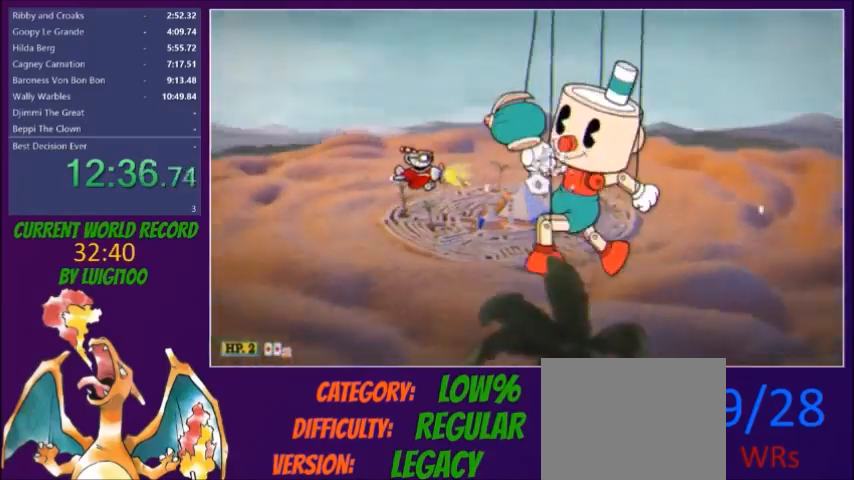
{"buttons": ["X", "DPAD_UP", "DPAD_LEFT"], "button_events": [[500, "DPAD_LEFT", "down"], [500, "DPAD_UP", "down"]]}
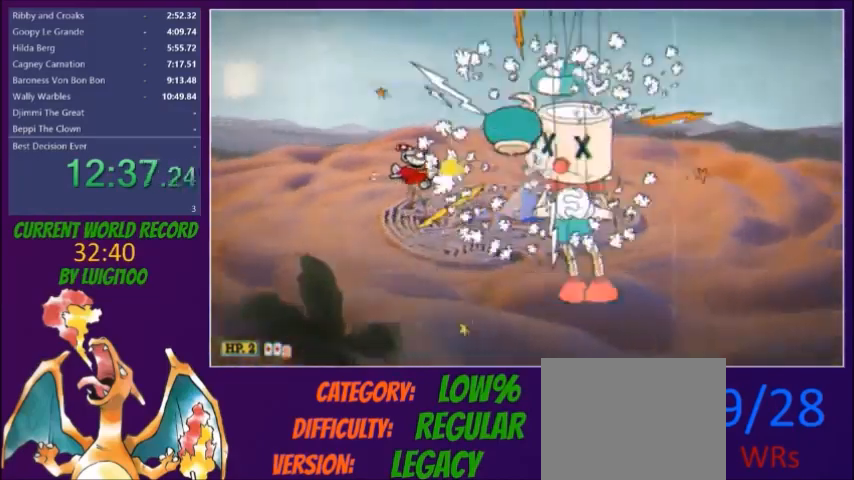
{"buttons": ["X", "DPAD_UP", "DPAD_LEFT"], "button_events": [[67, "DPAD_LEFT", "up"], [67, "DPAD_UP", "up"], [434, "DPAD_UP", "down"], [501, "DPAD_LEFT", "down"]]}
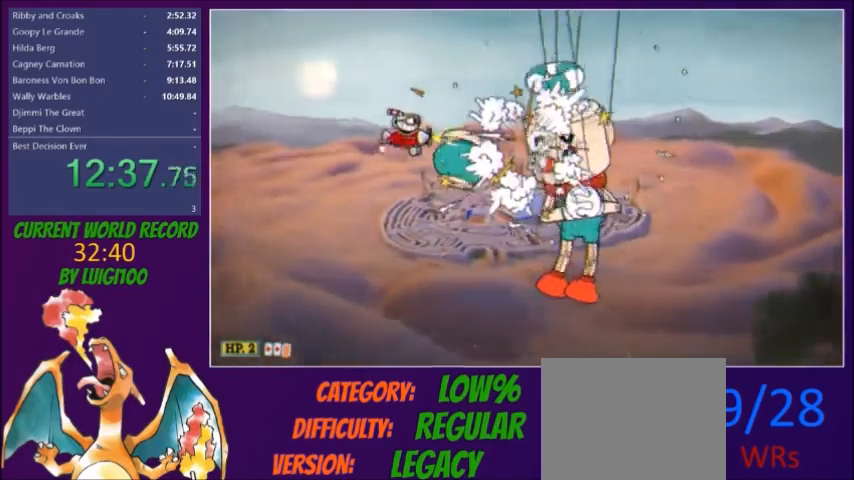
{"buttons": ["X"], "button_events": [[33, "DPAD_UP", "up"], [66, "DPAD_LEFT", "up"], [166, "DPAD_UP", "down"], [233, "DPAD_UP", "up"]]}
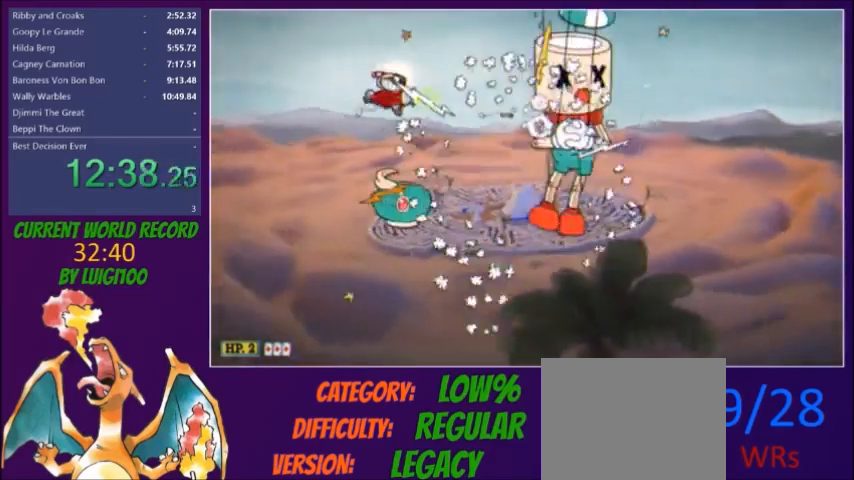
{"buttons": ["X", "DPAD_LEFT"], "button_events": [[100, "DPAD_UP", "down"], [434, "DPAD_LEFT", "down"], [434, "DPAD_UP", "up"]]}
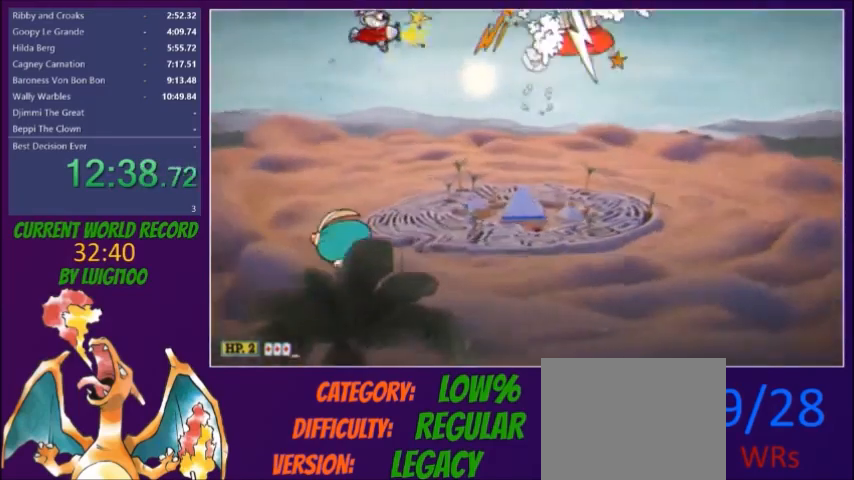
{"buttons": ["X", "DPAD_DOWN", "DPAD_LEFT"], "button_events": [[66, "DPAD_DOWN", "down"], [300, "L2", "down"], [367, "L2", "up"], [400, "DPAD_LEFT", "up"], [467, "DPAD_LEFT", "down"]]}
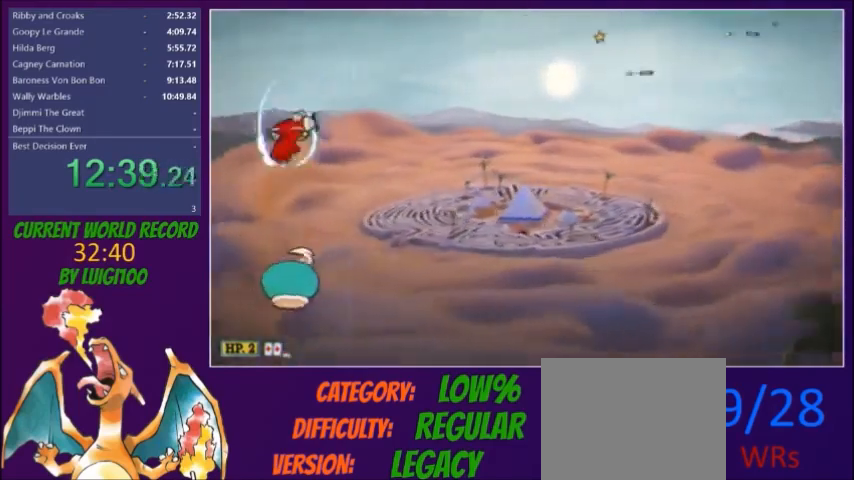
{"buttons": ["X", "DPAD_RIGHT"], "button_events": [[167, "DPAD_DOWN", "up"], [434, "DPAD_LEFT", "up"], [501, "DPAD_RIGHT", "down"]]}
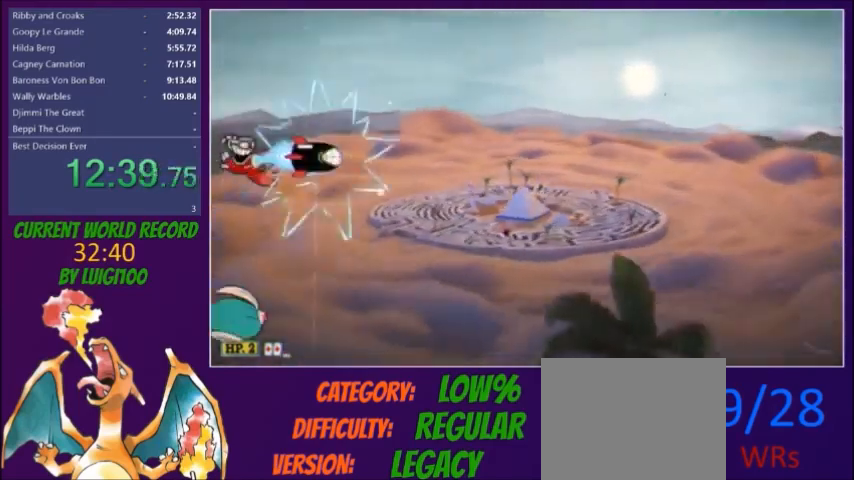
{"buttons": ["X", "DPAD_RIGHT"], "button_events": [[233, "DPAD_DOWN", "down"], [300, "DPAD_DOWN", "up"]]}
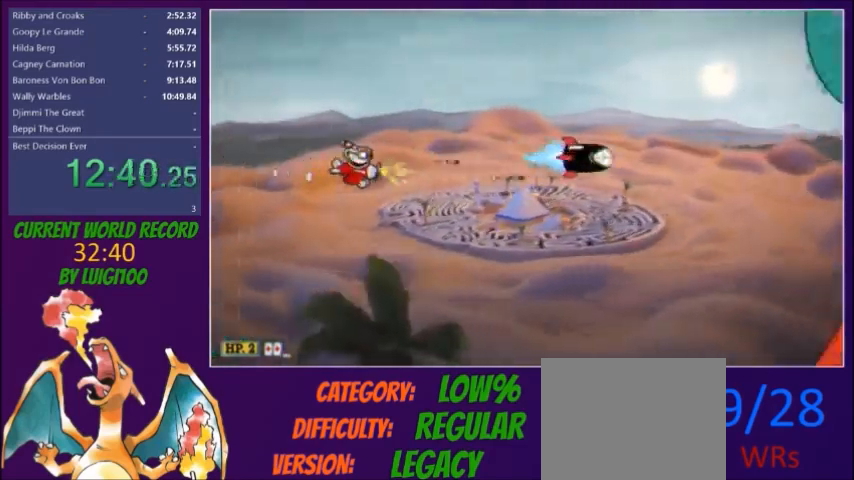
{"buttons": ["X", "DPAD_RIGHT"], "button_events": [[200, "DPAD_DOWN", "down"], [267, "DPAD_DOWN", "up"], [434, "DPAD_DOWN", "down"], [501, "DPAD_DOWN", "up"]]}
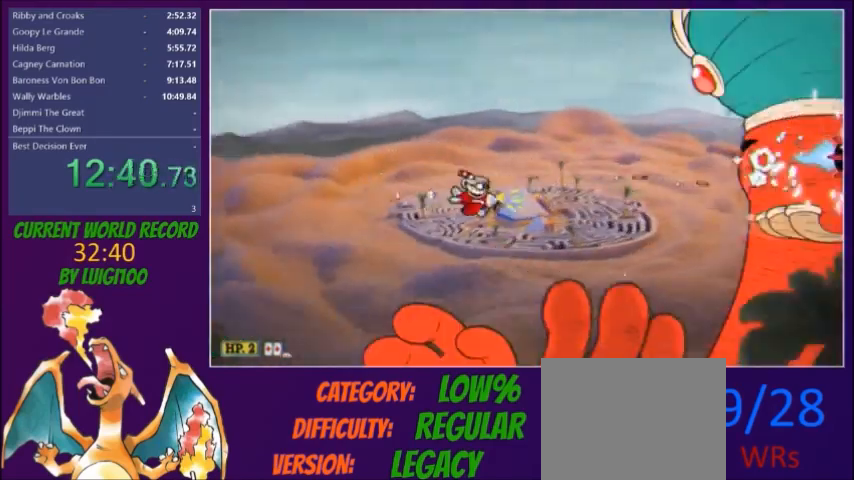
{"buttons": ["X"], "button_events": [[400, "DPAD_RIGHT", "up"]]}
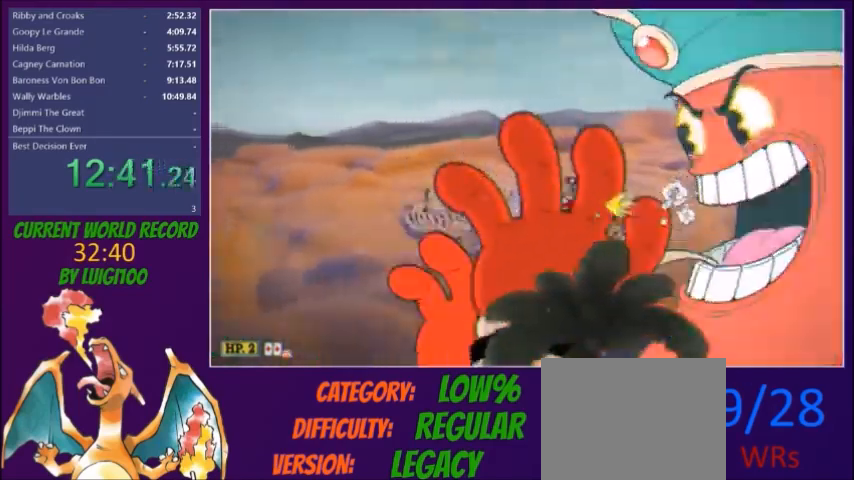
{"buttons": ["X"], "button_events": [[33, "DPAD_RIGHT", "down"], [200, "DPAD_RIGHT", "up"], [334, "DPAD_RIGHT", "down"], [400, "DPAD_RIGHT", "up"]]}
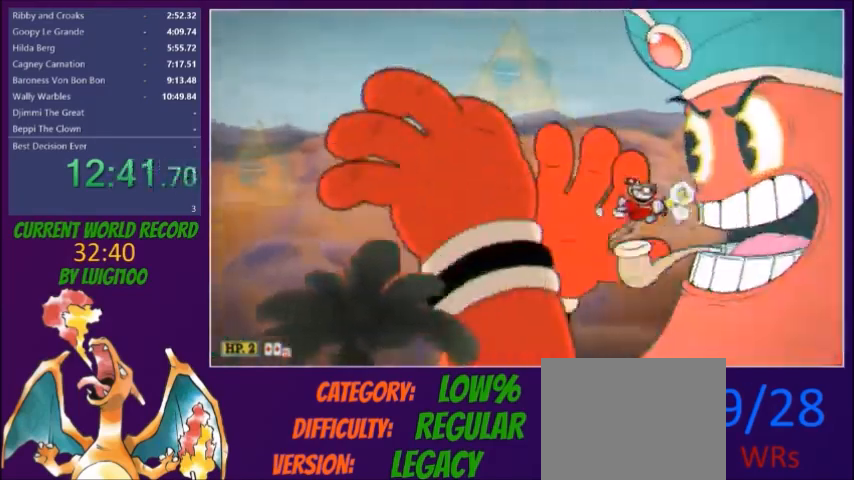
{"buttons": ["X"], "button_events": [[67, "DPAD_RIGHT", "down"], [134, "DPAD_RIGHT", "up"]]}
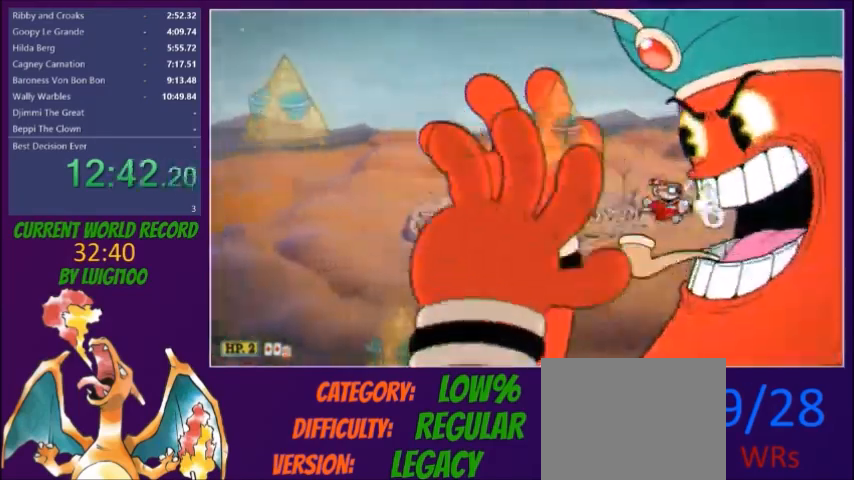
{"buttons": ["X"], "button_events": []}
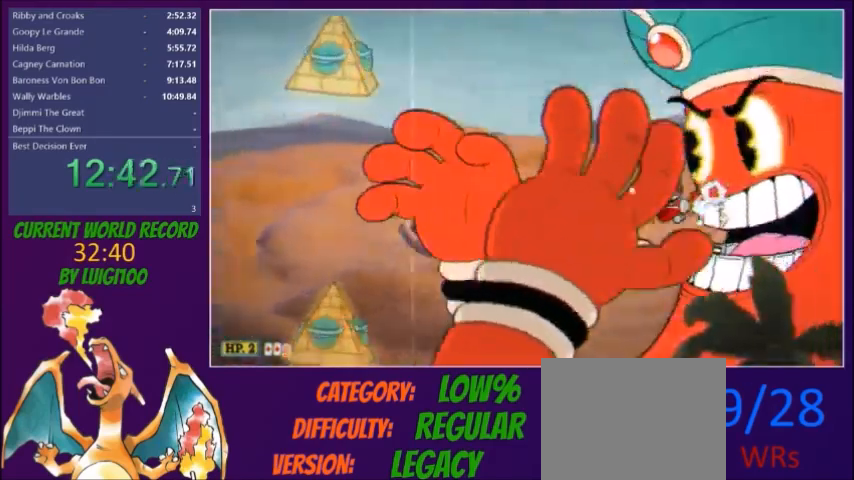
{"buttons": ["X"], "button_events": [[67, "L2", "down"], [134, "L2", "up"]]}
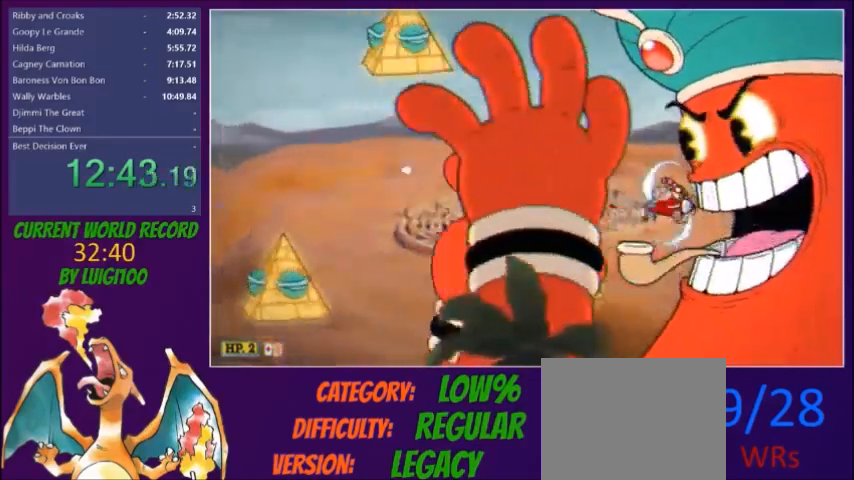
{"buttons": ["X"], "button_events": []}
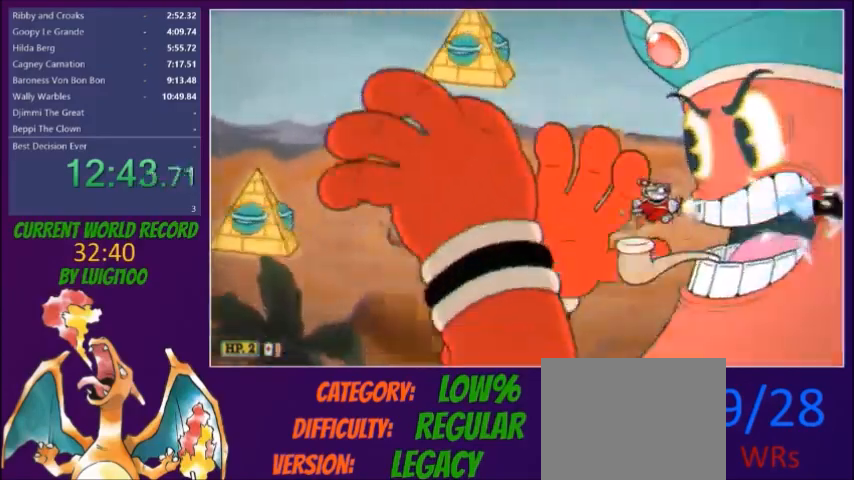
{"buttons": ["X"], "button_events": [[34, "L2", "down"], [100, "L2", "up"]]}
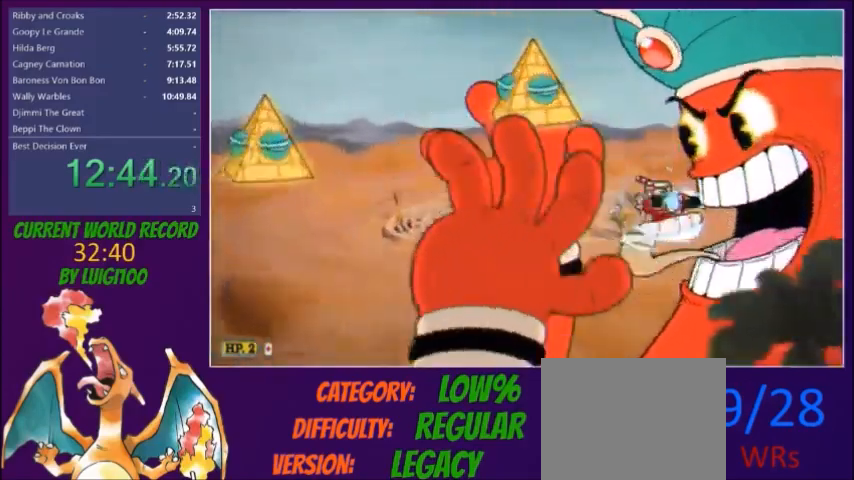
{"buttons": ["X"], "button_events": []}
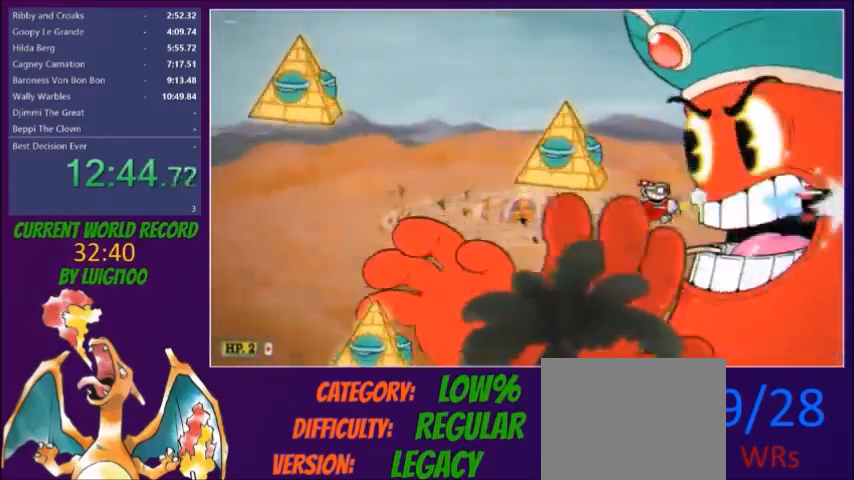
{"buttons": ["X"], "button_events": []}
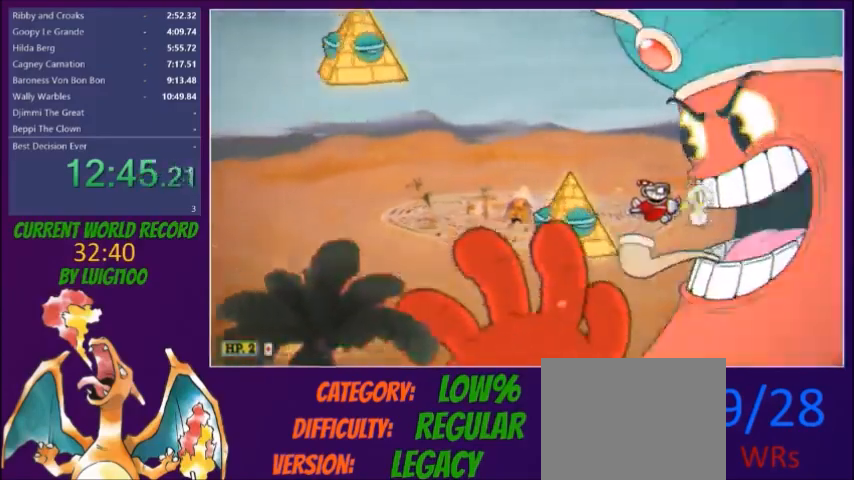
{"buttons": ["X"], "button_events": []}
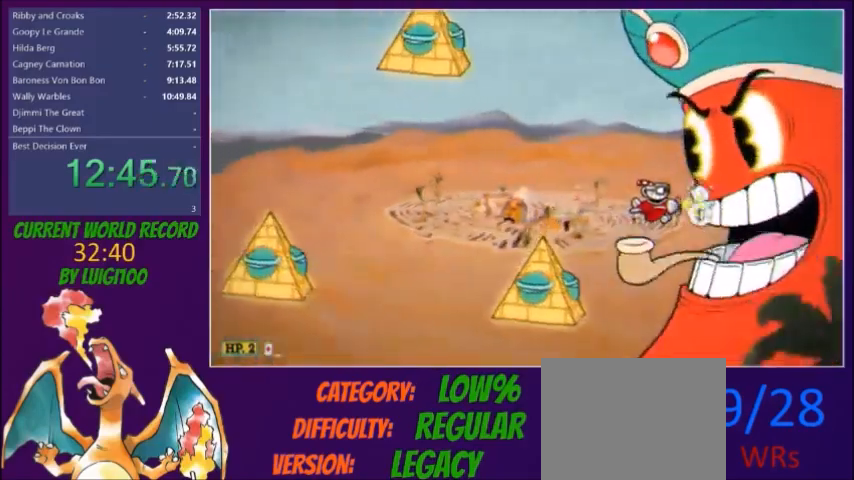
{"buttons": ["X"], "button_events": [[267, "DPAD_DOWN", "down"], [367, "DPAD_DOWN", "up"]]}
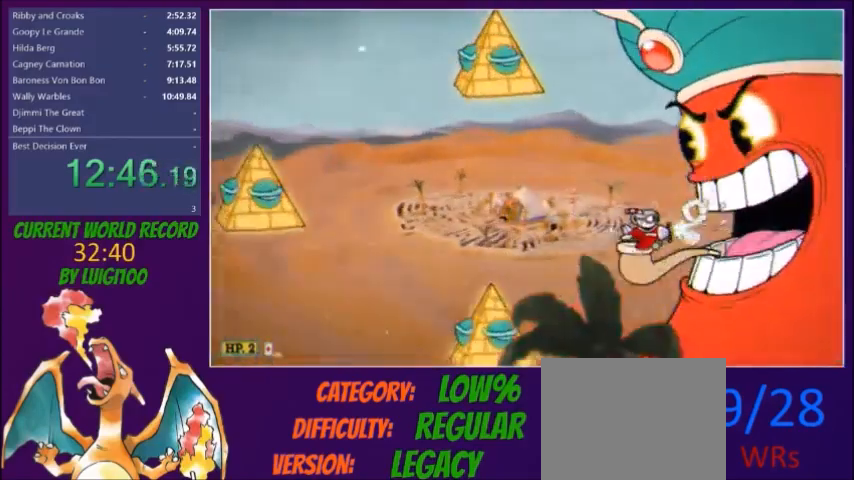
{"buttons": ["X", "DPAD_DOWN"], "button_events": [[100, "DPAD_DOWN", "down"], [200, "DPAD_DOWN", "up"], [467, "DPAD_DOWN", "down"]]}
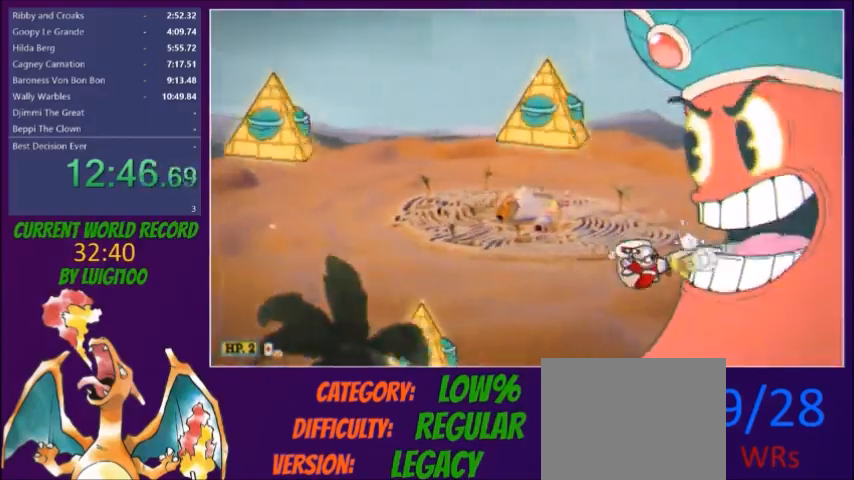
{"buttons": ["X", "DPAD_LEFT"], "button_events": [[34, "DPAD_DOWN", "up"], [167, "DPAD_LEFT", "down"], [334, "DPAD_DOWN", "down"], [434, "DPAD_DOWN", "up"]]}